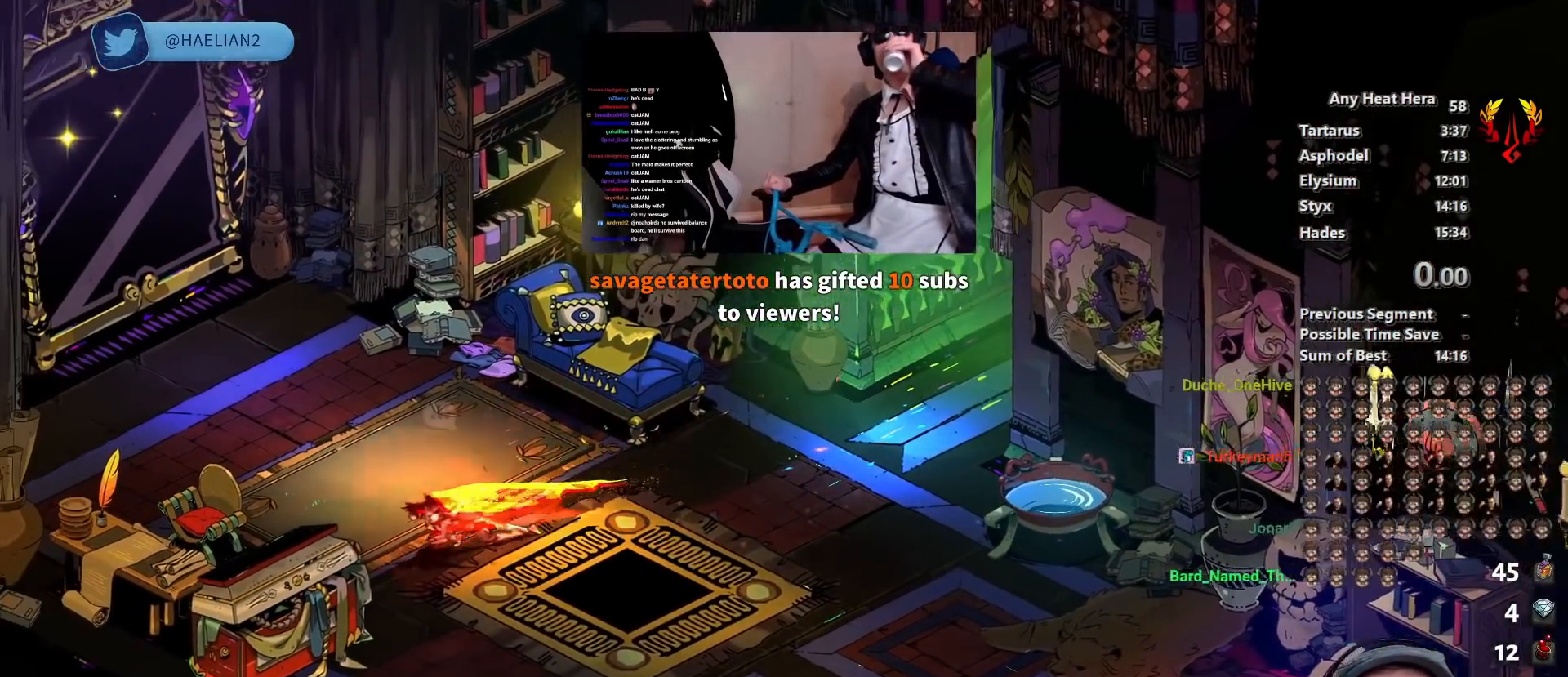
Gameplay with a controller (Xbox layout); each line is a JSON object with the inputs held at the frame after it. "events" lists button and stick changes between this image and that frame as [ms after this image, input, new state], when the widget could be followed in between.
{"buttons": [], "left_stick": "up-left", "right_stick": "center", "events": [[33, "left_stick", "up-left"], [50, "A", "down"], [167, "A", "up"], [233, "A", "down"], [350, "A", "up"]]}
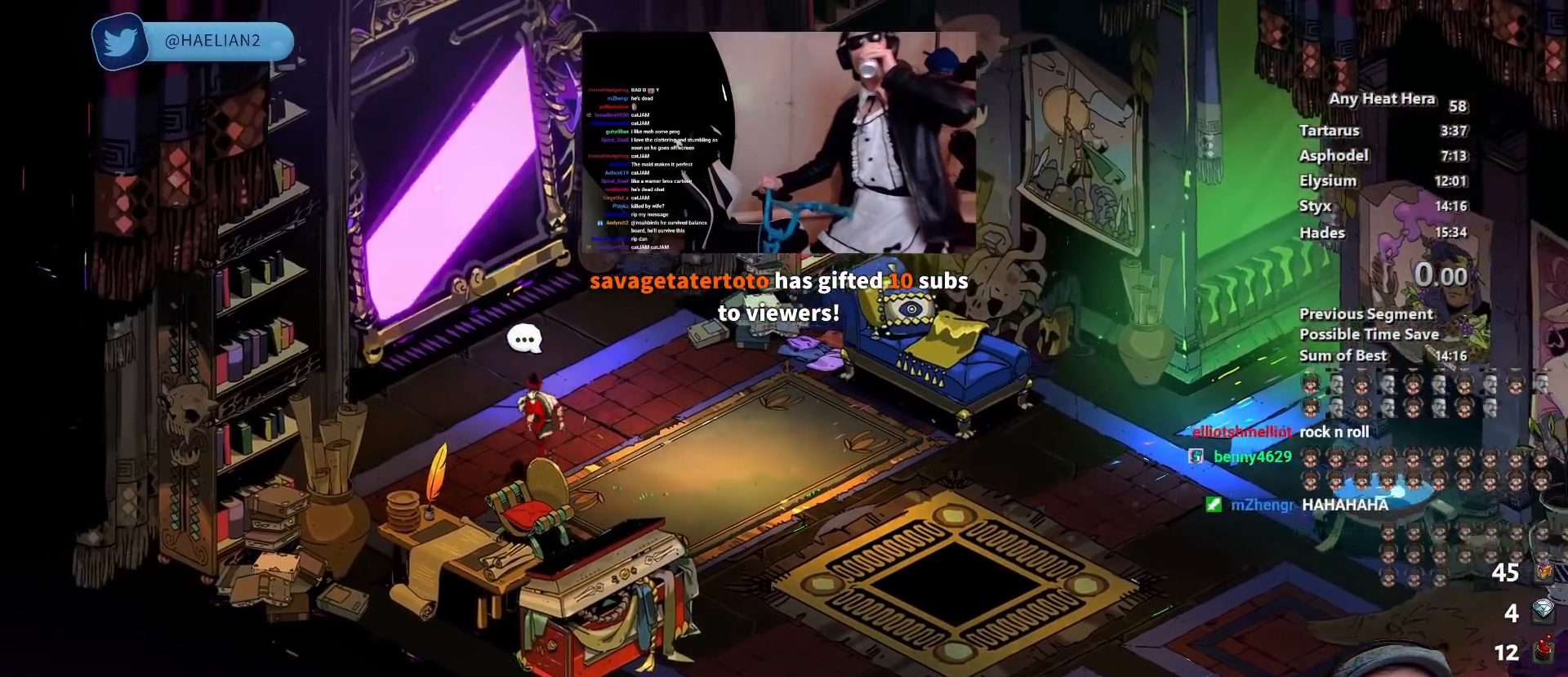
{"buttons": ["R1"], "left_stick": "center", "right_stick": "center", "events": [[117, "R1", "down"], [217, "R1", "up"], [300, "R1", "down"], [383, "R1", "up"], [383, "left_stick", "center"], [433, "R1", "down"]]}
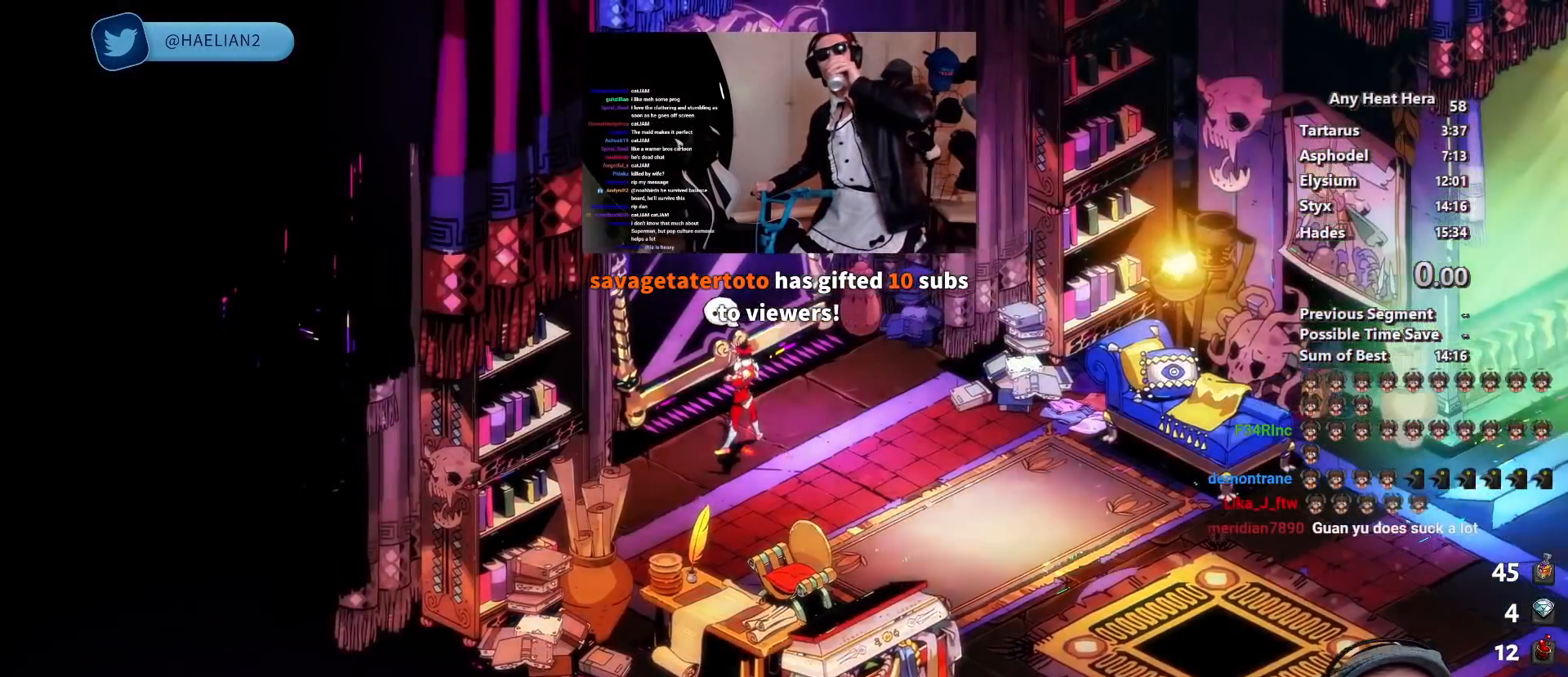
{"buttons": [], "left_stick": "center", "right_stick": "center", "events": [[50, "R1", "up"]]}
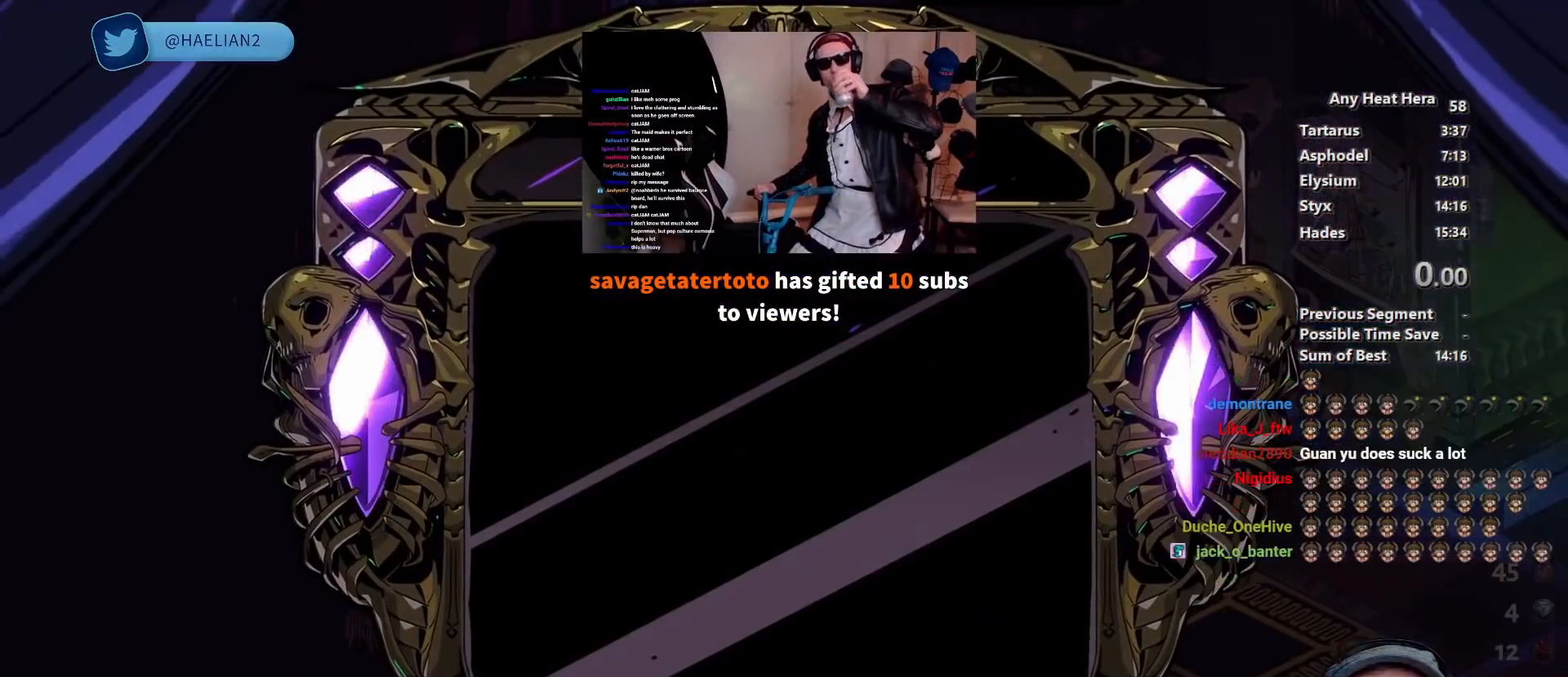
{"buttons": ["DPAD_UP"], "left_stick": "center", "right_stick": "center", "events": [[367, "DPAD_UP", "down"]]}
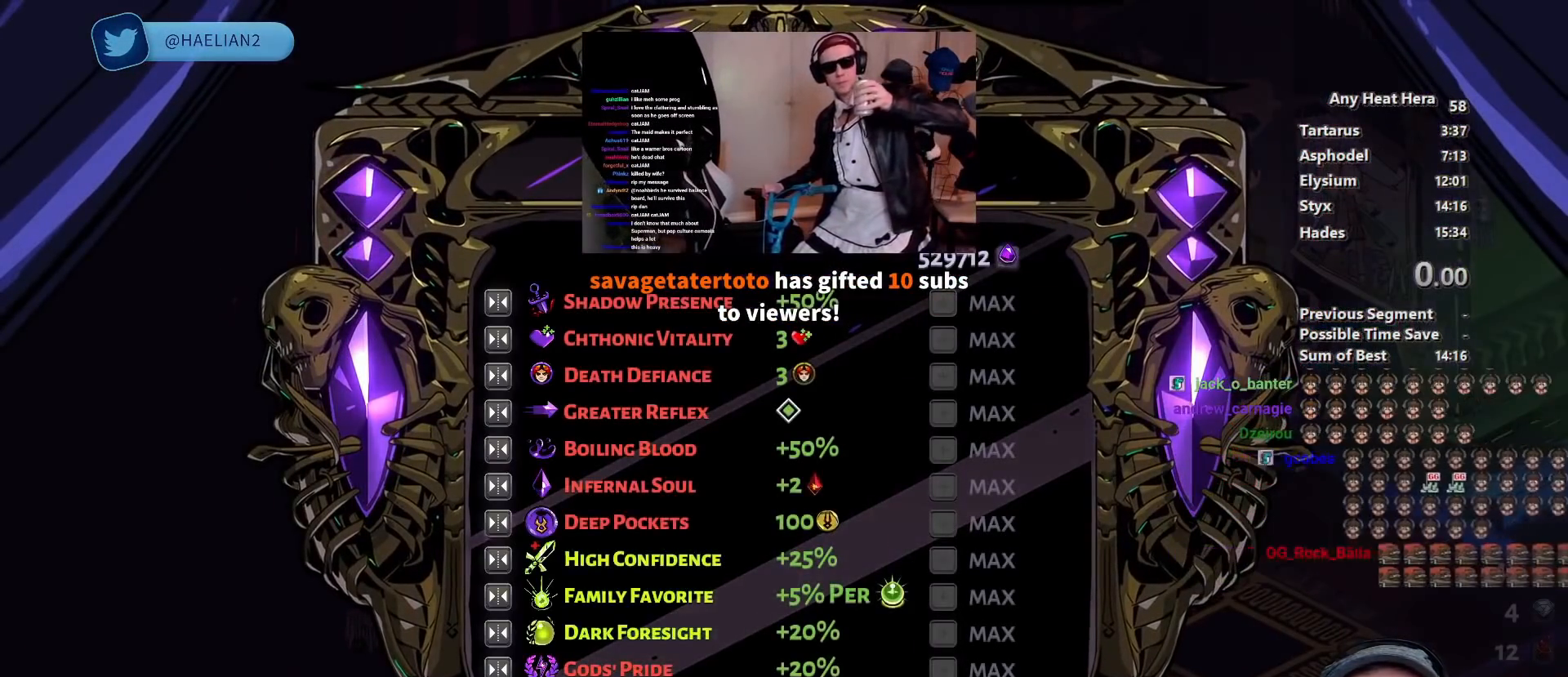
{"buttons": ["DPAD_UP"], "left_stick": "center", "right_stick": "center", "events": []}
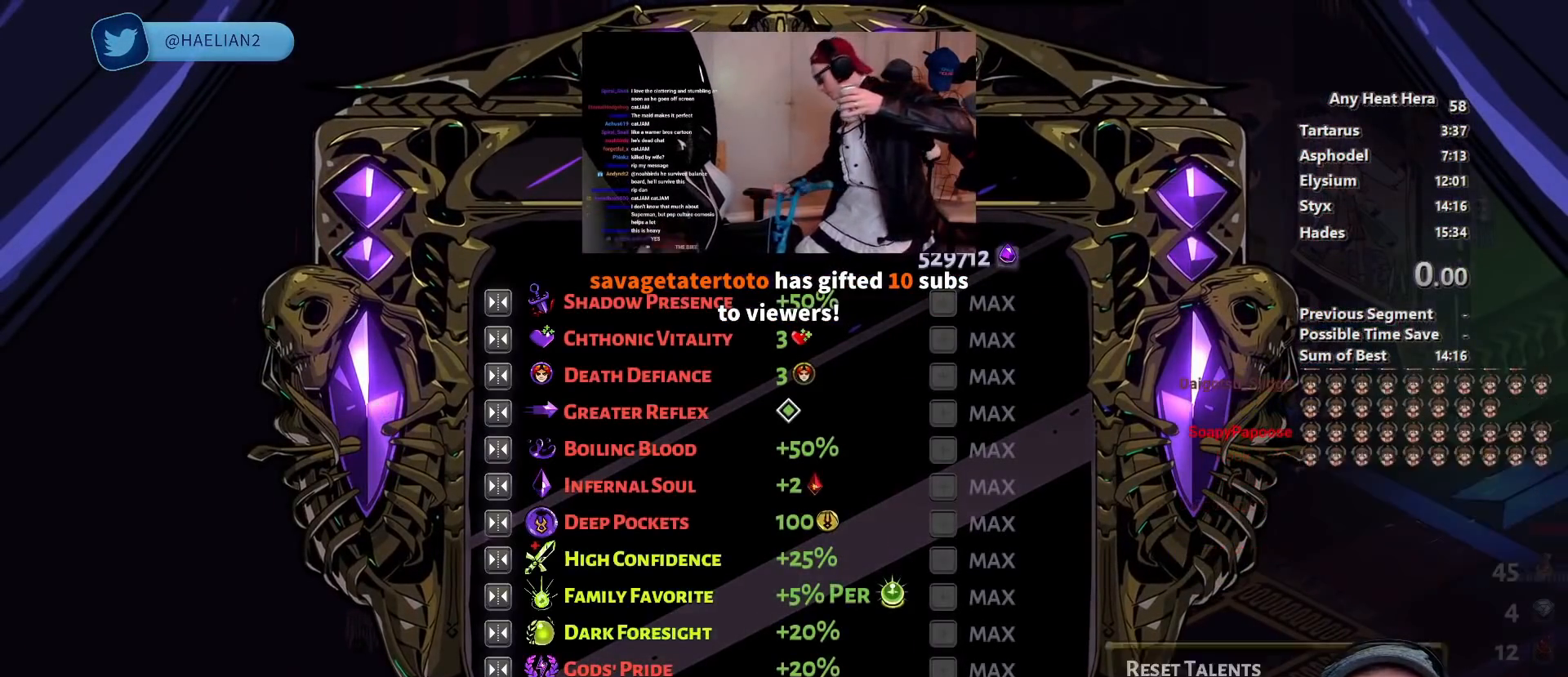
{"buttons": [], "left_stick": "center", "right_stick": "center", "events": [[317, "DPAD_UP", "up"]]}
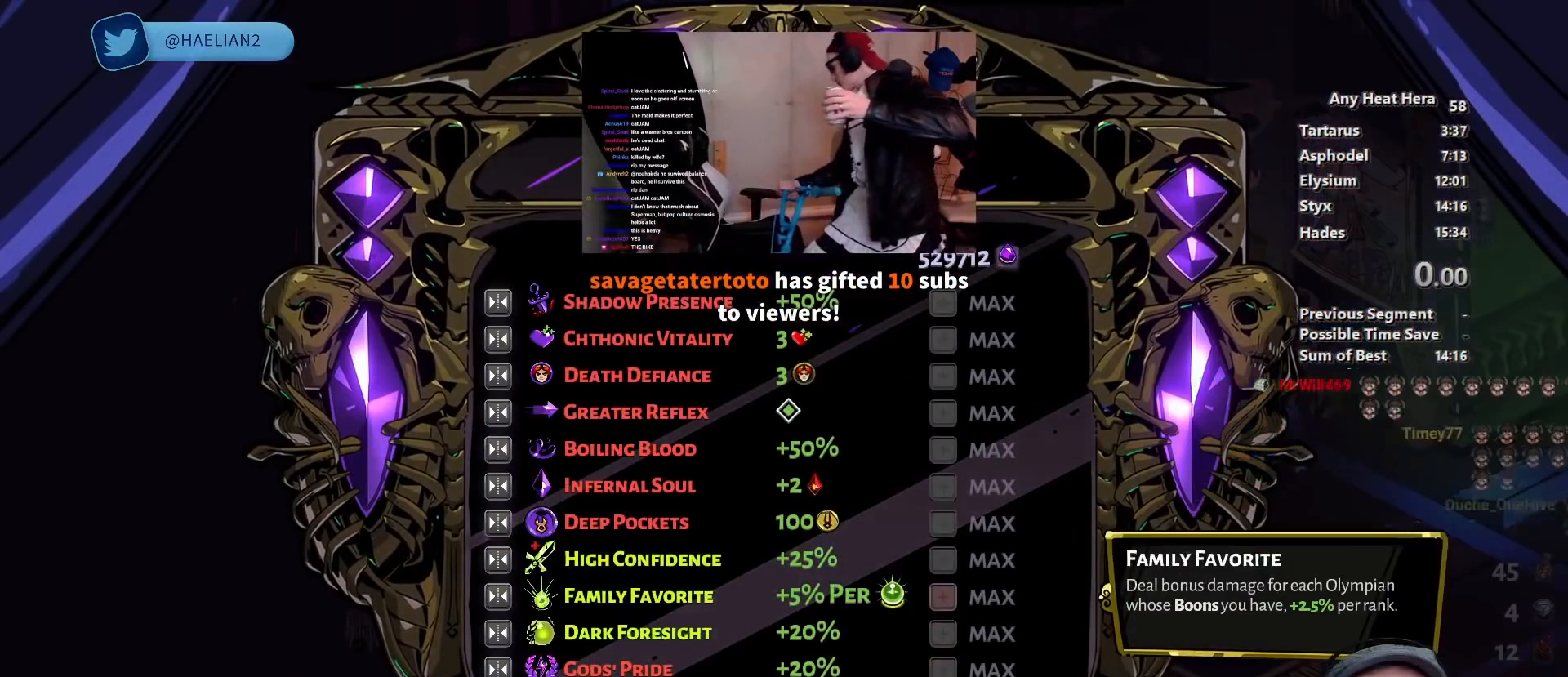
{"buttons": [], "left_stick": "center", "right_stick": "center", "events": []}
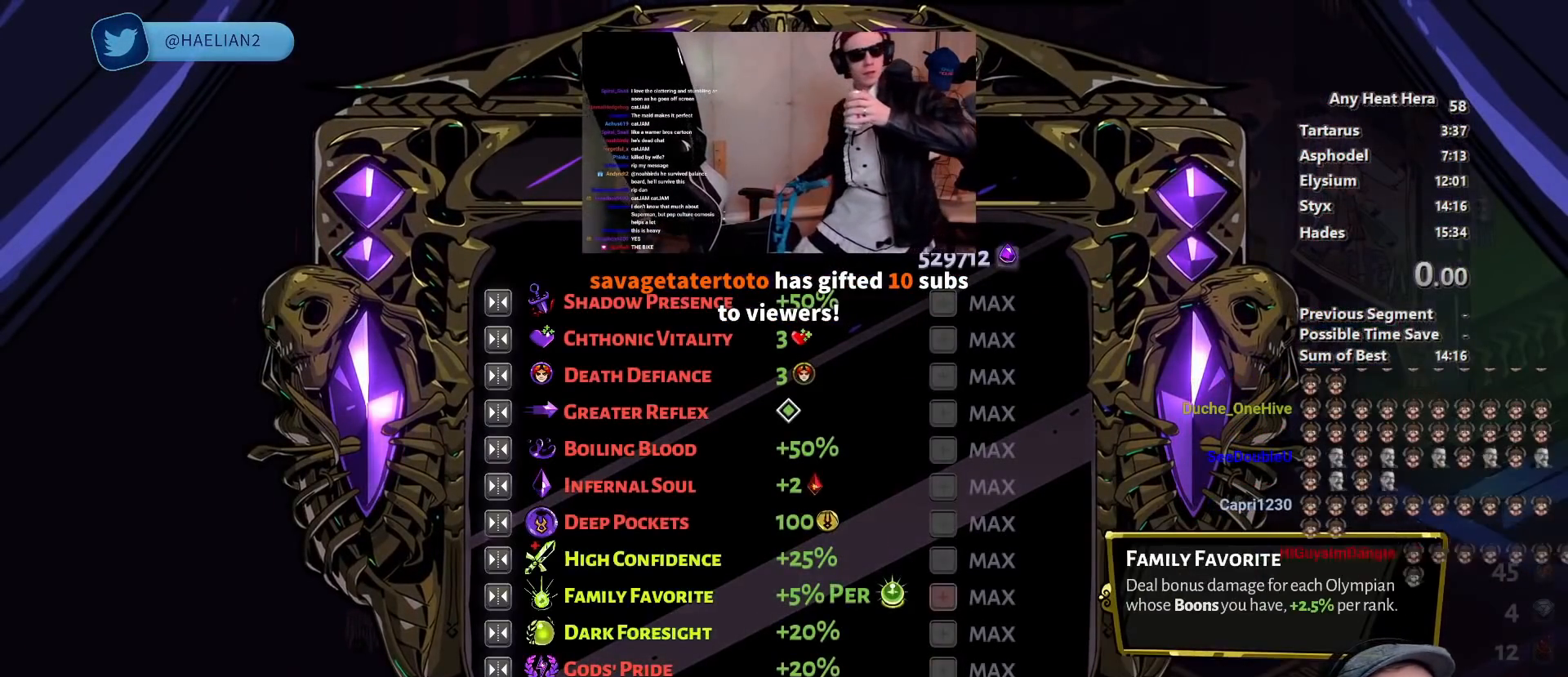
{"buttons": [], "left_stick": "center", "right_stick": "center", "events": []}
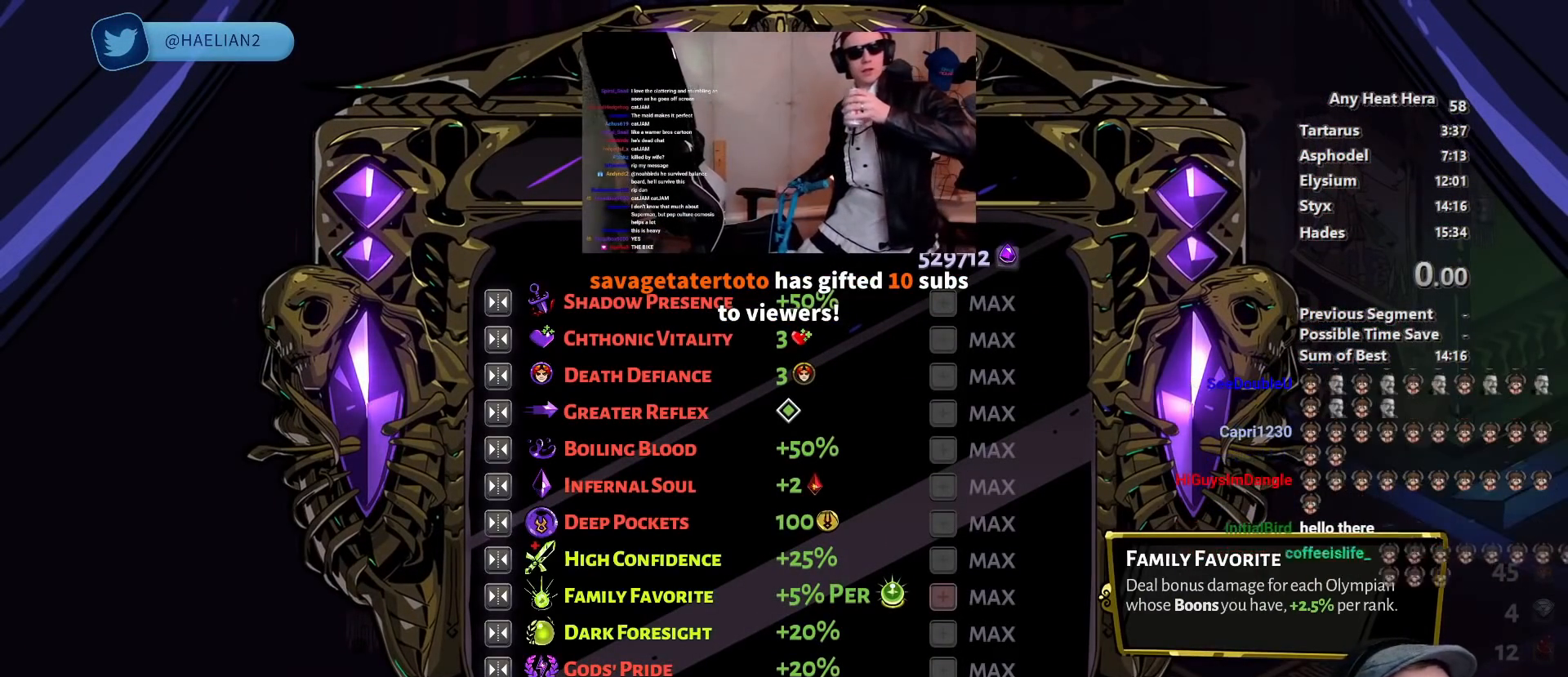
{"buttons": [], "left_stick": "center", "right_stick": "center", "events": []}
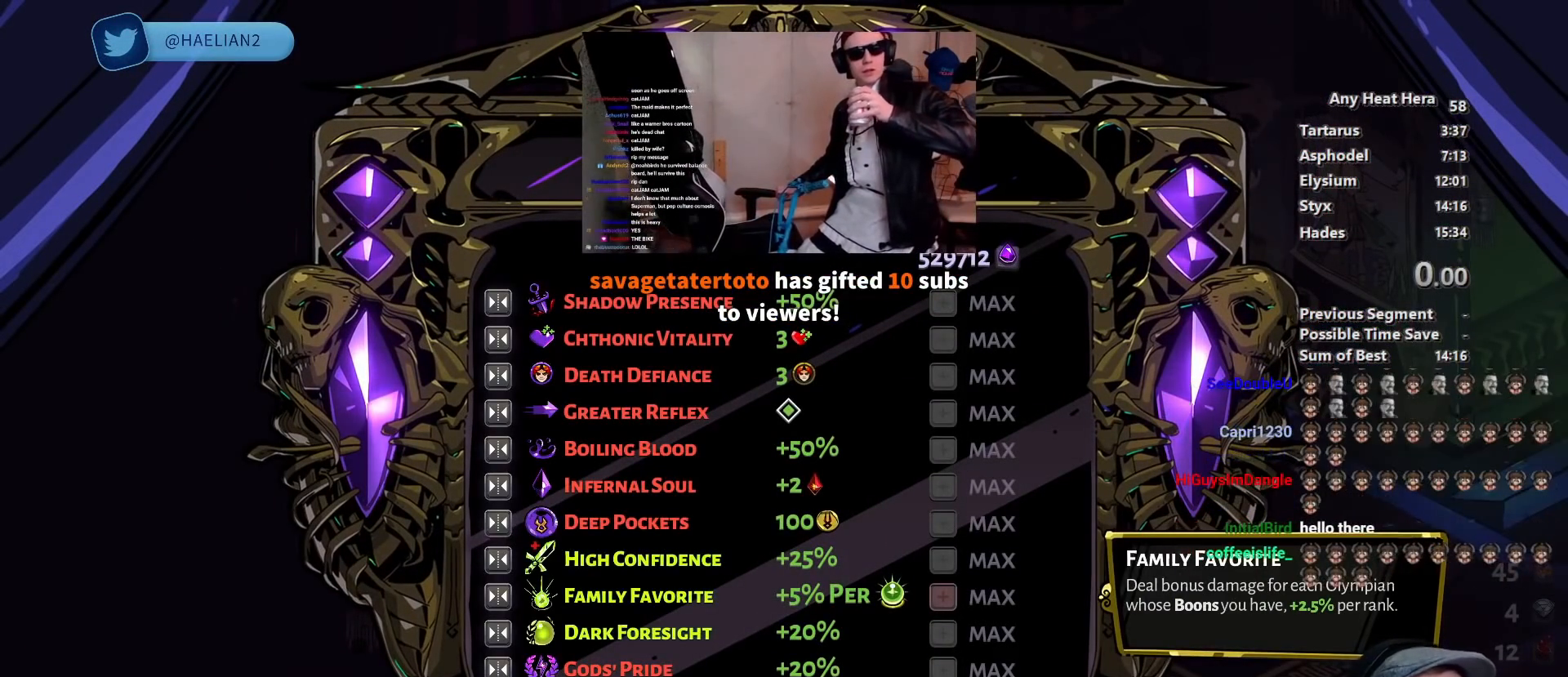
{"buttons": [], "left_stick": "center", "right_stick": "center", "events": []}
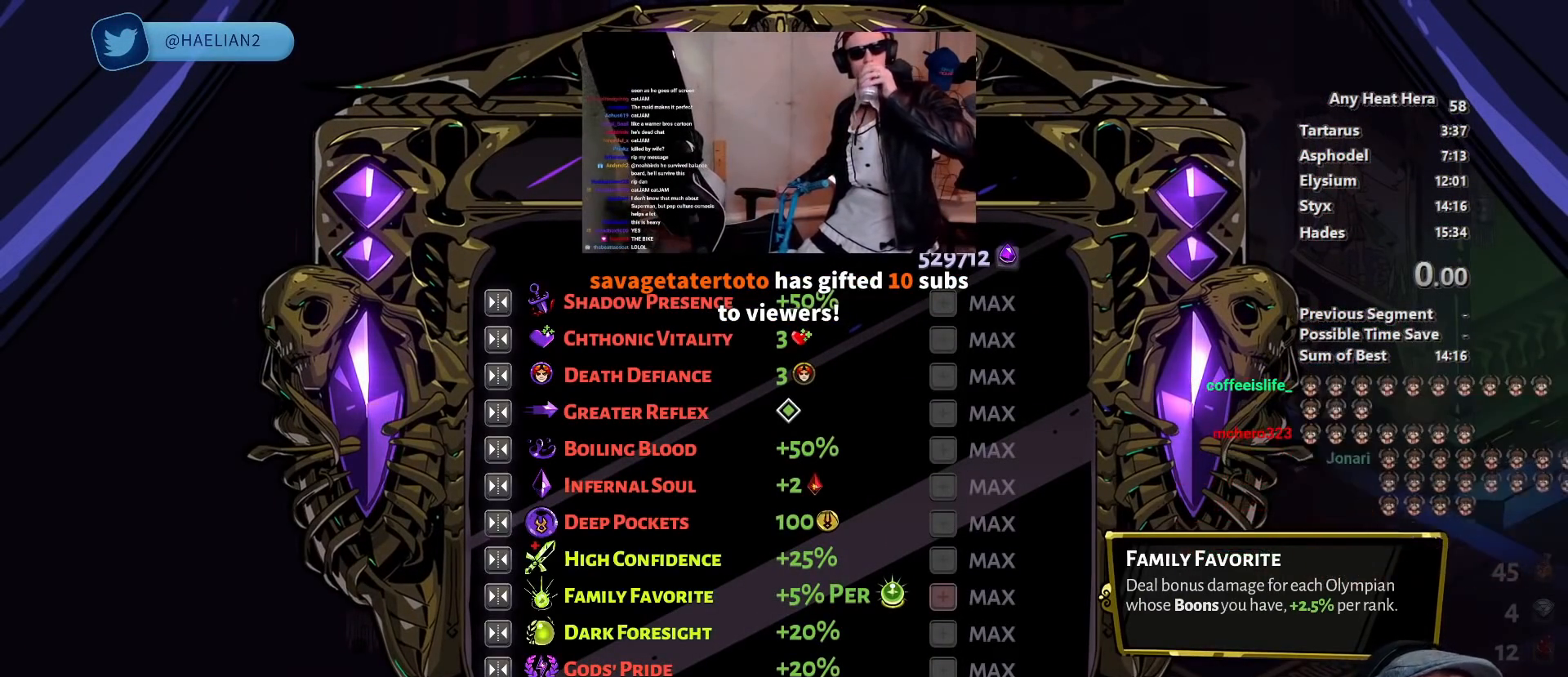
{"buttons": [], "left_stick": "center", "right_stick": "center", "events": [[300, "DPAD_DOWN", "down"], [450, "DPAD_DOWN", "up"]]}
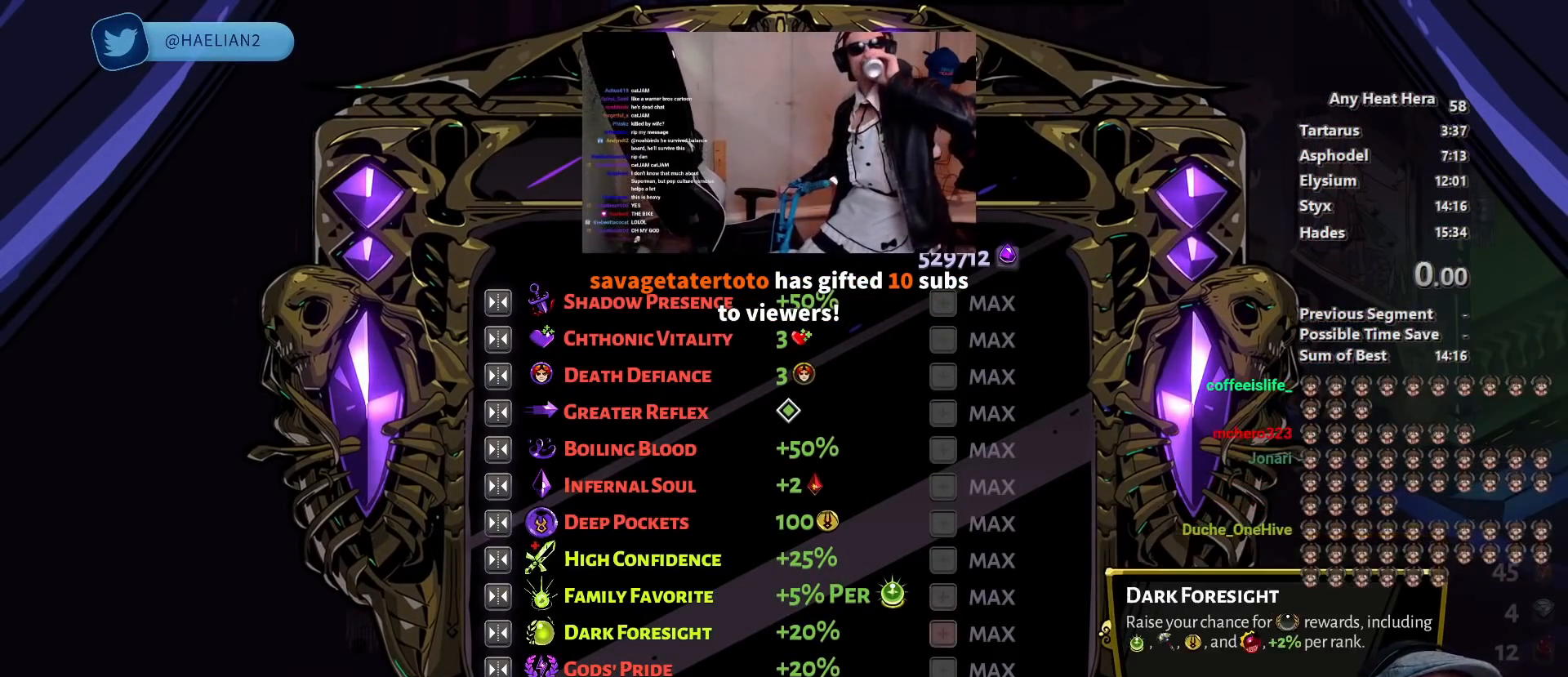
{"buttons": [], "left_stick": "center", "right_stick": "center", "events": []}
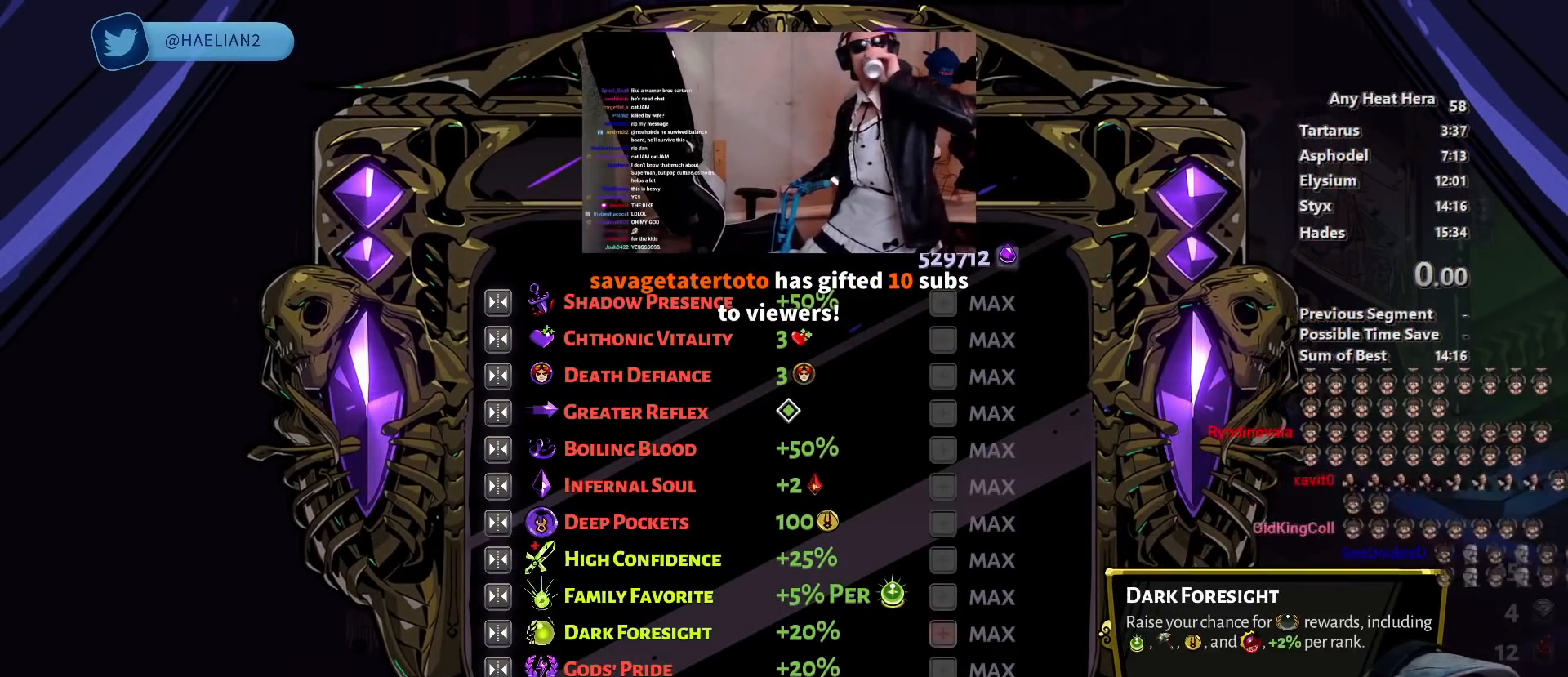
{"buttons": ["DPAD_DOWN"], "left_stick": "center", "right_stick": "center", "events": [[450, "DPAD_DOWN", "down"]]}
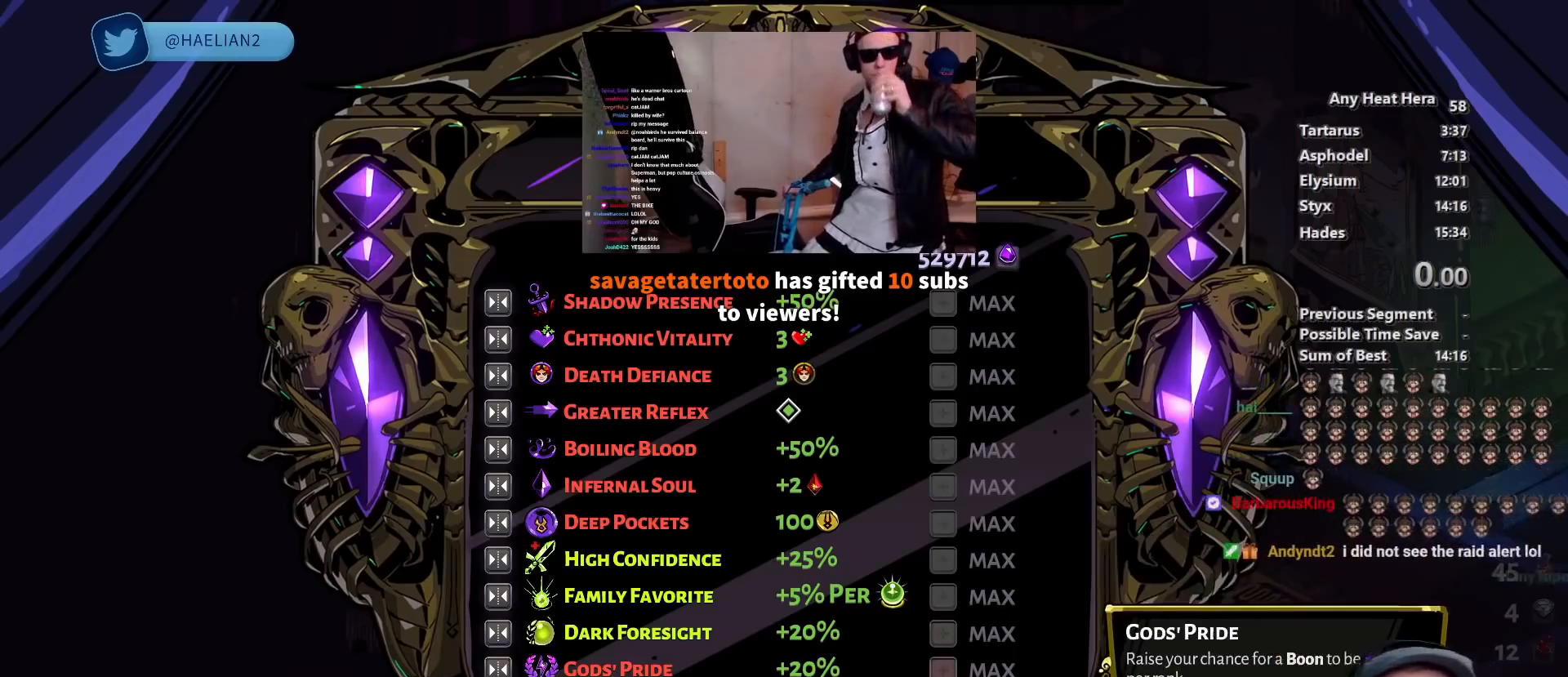
{"buttons": [], "left_stick": "center", "right_stick": "center", "events": [[83, "DPAD_DOWN", "up"], [350, "DPAD_UP", "down"], [483, "DPAD_UP", "up"]]}
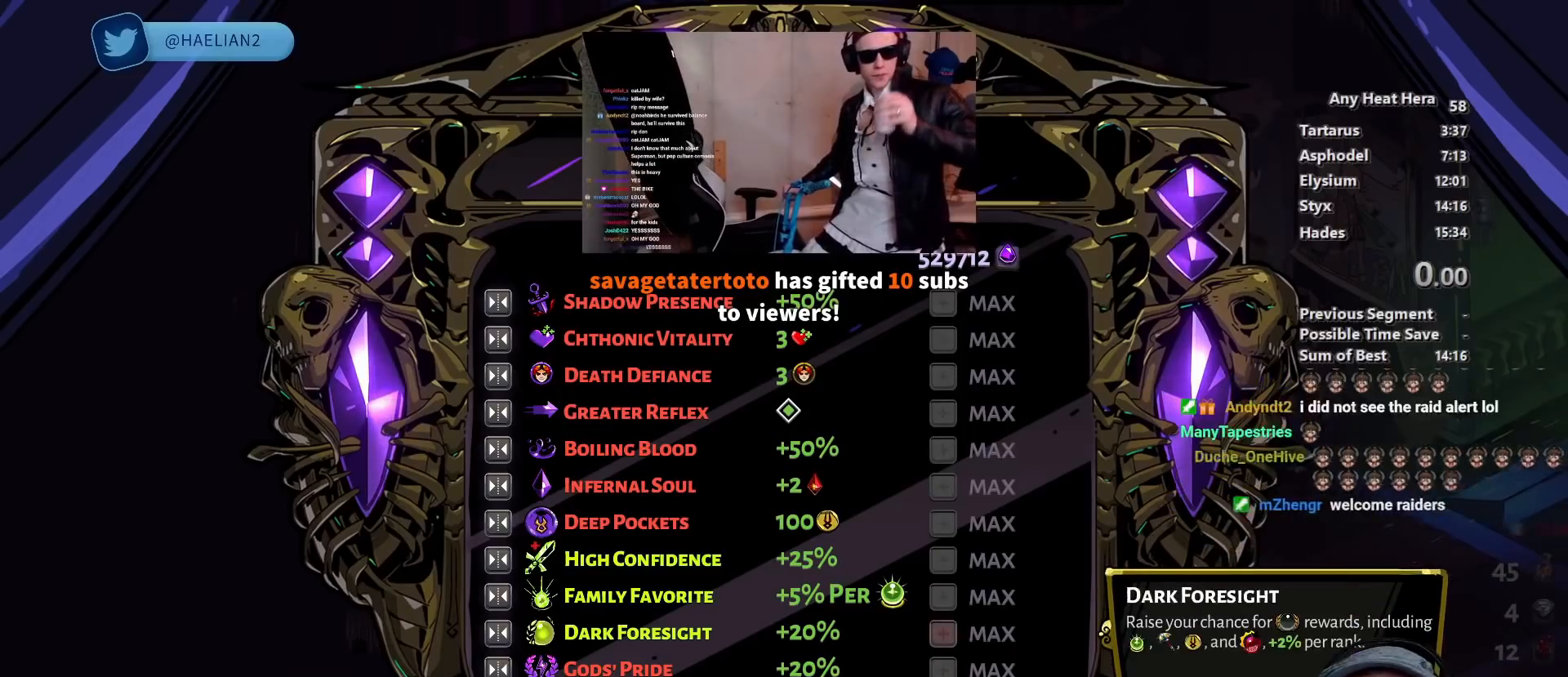
{"buttons": [], "left_stick": "center", "right_stick": "center", "events": []}
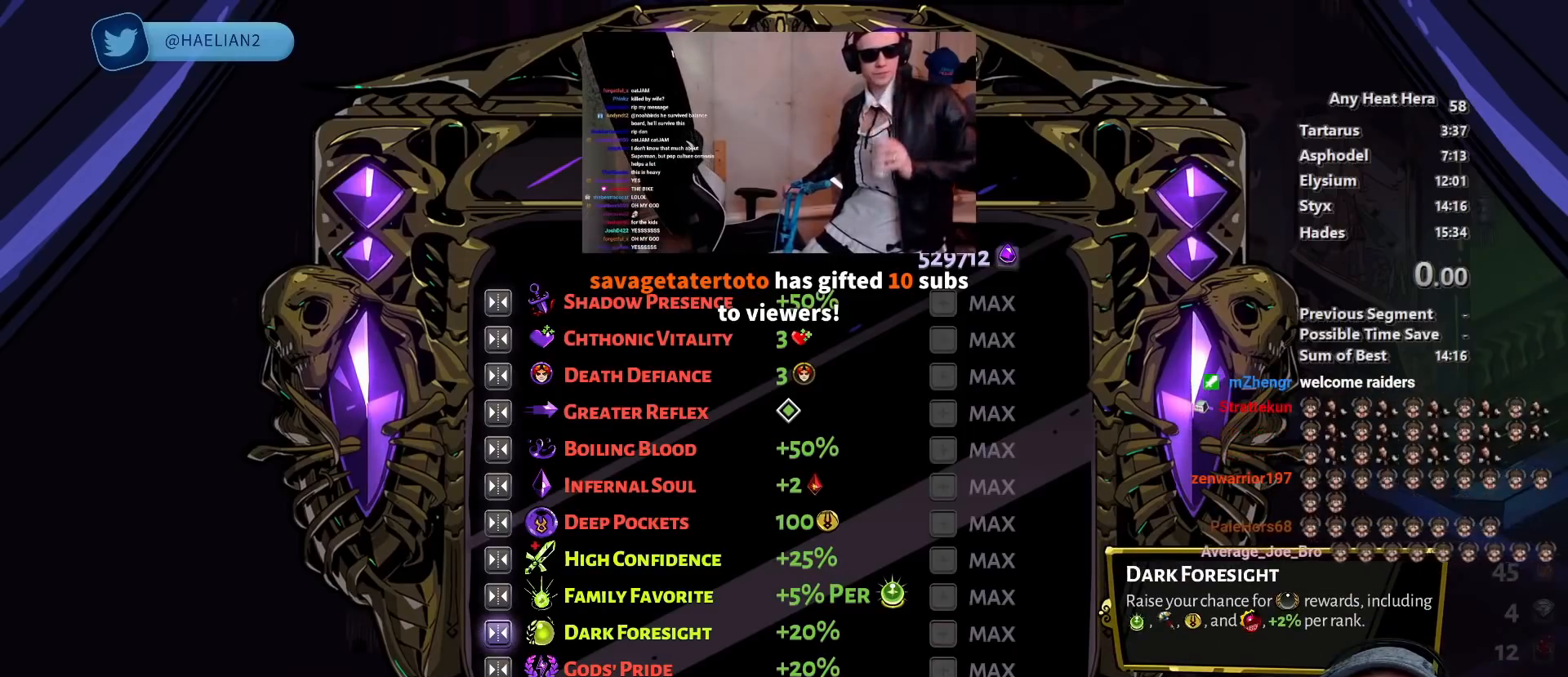
{"buttons": ["DPAD_UP"], "left_stick": "center", "right_stick": "center", "events": [[150, "DPAD_DOWN", "down"], [283, "DPAD_DOWN", "up"], [500, "DPAD_UP", "down"]]}
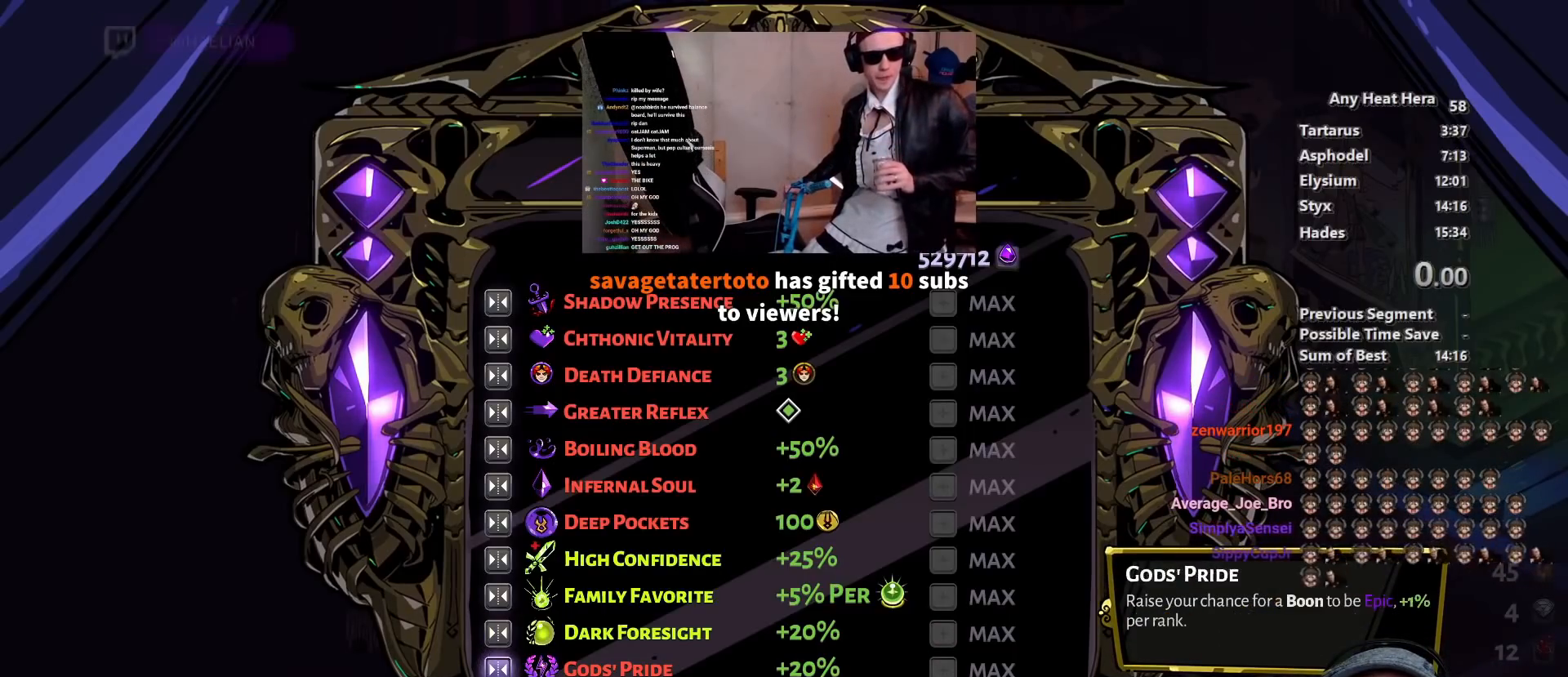
{"buttons": ["DPAD_UP"], "left_stick": "center", "right_stick": "center", "events": []}
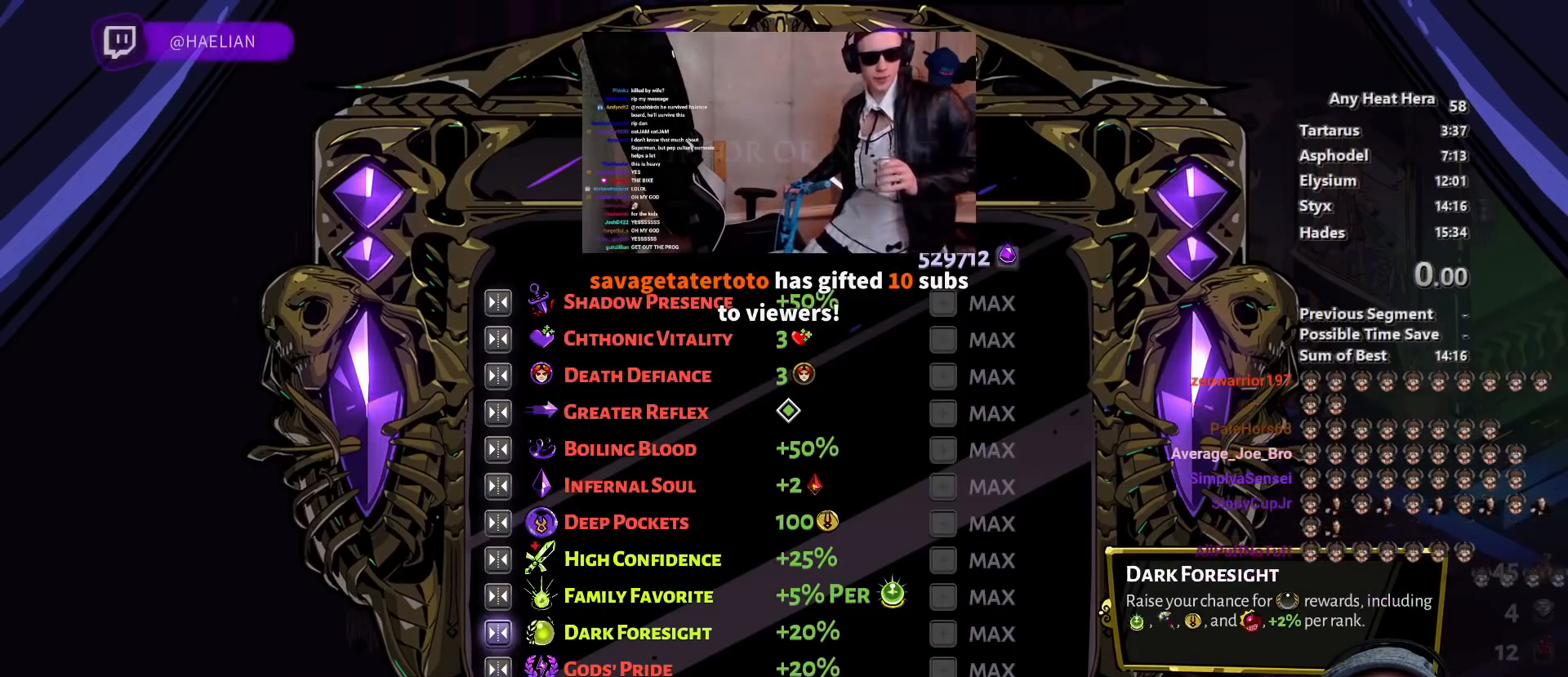
{"buttons": ["DPAD_UP"], "left_stick": "center", "right_stick": "center", "events": []}
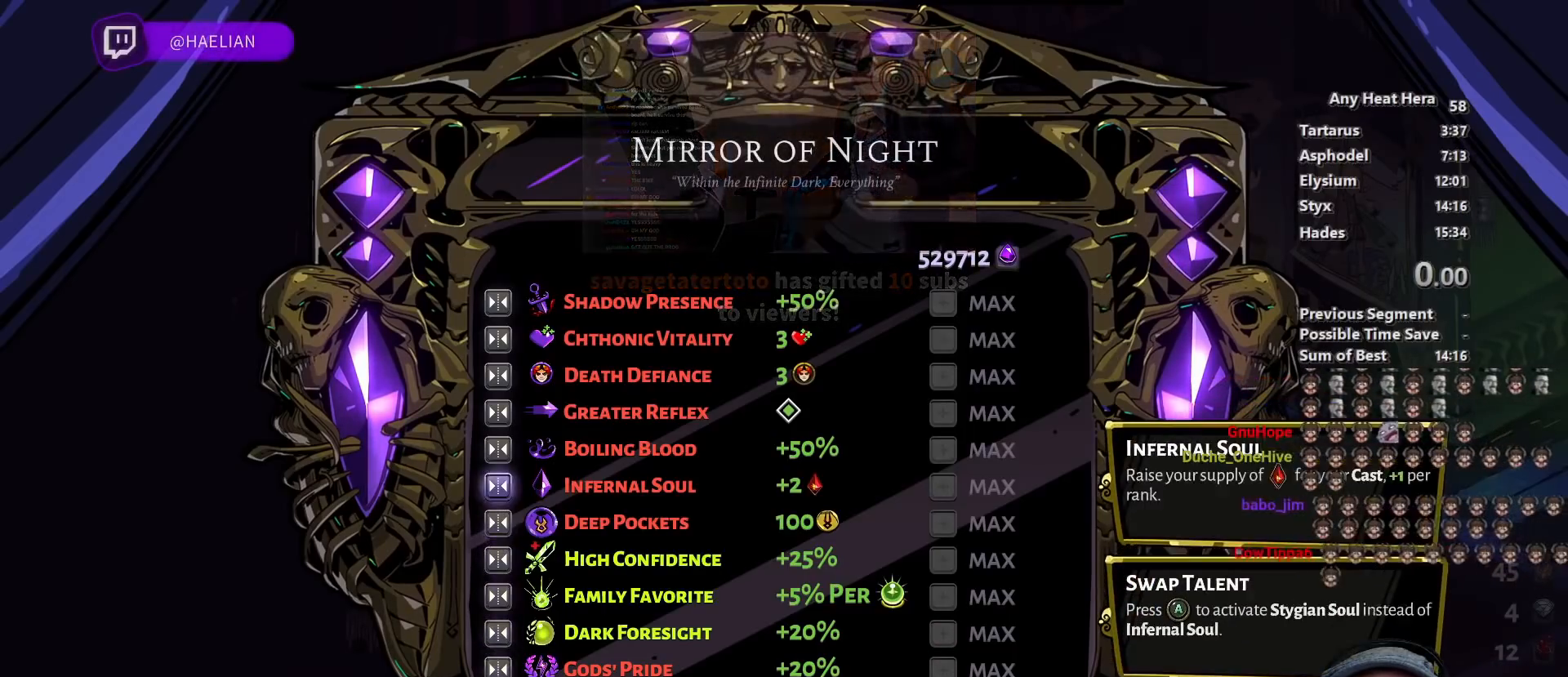
{"buttons": [], "left_stick": "center", "right_stick": "center", "events": [[67, "DPAD_UP", "up"]]}
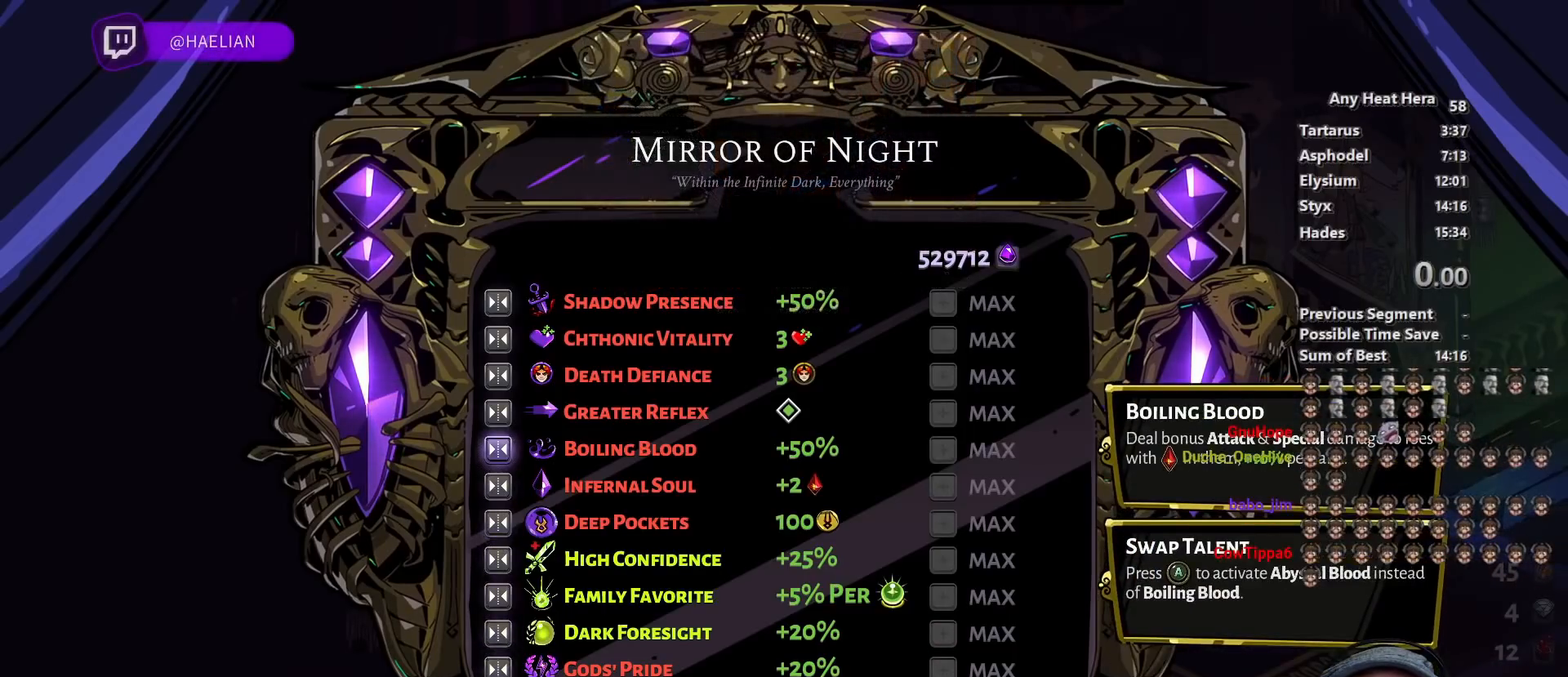
{"buttons": [], "left_stick": "center", "right_stick": "center", "events": []}
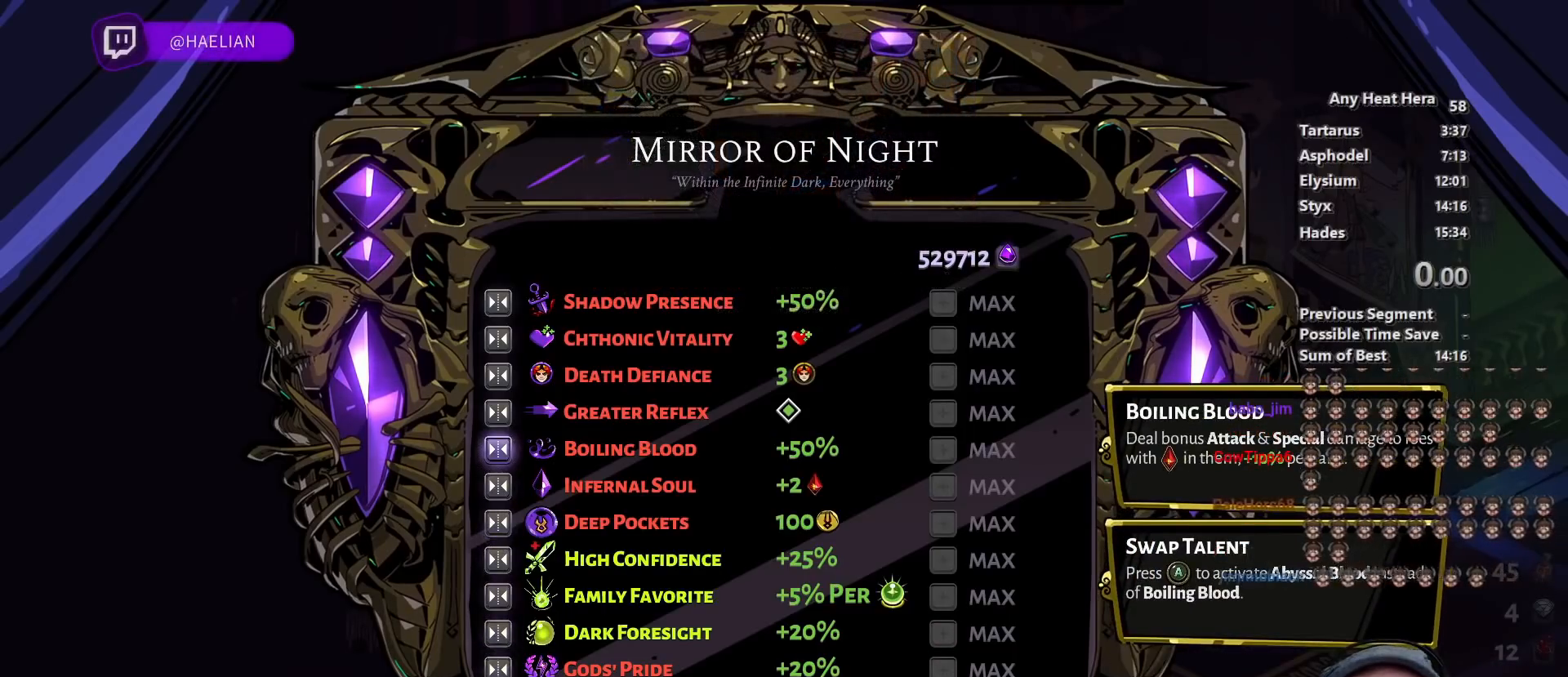
{"buttons": [], "left_stick": "center", "right_stick": "center", "events": [[333, "A", "down"], [500, "A", "up"]]}
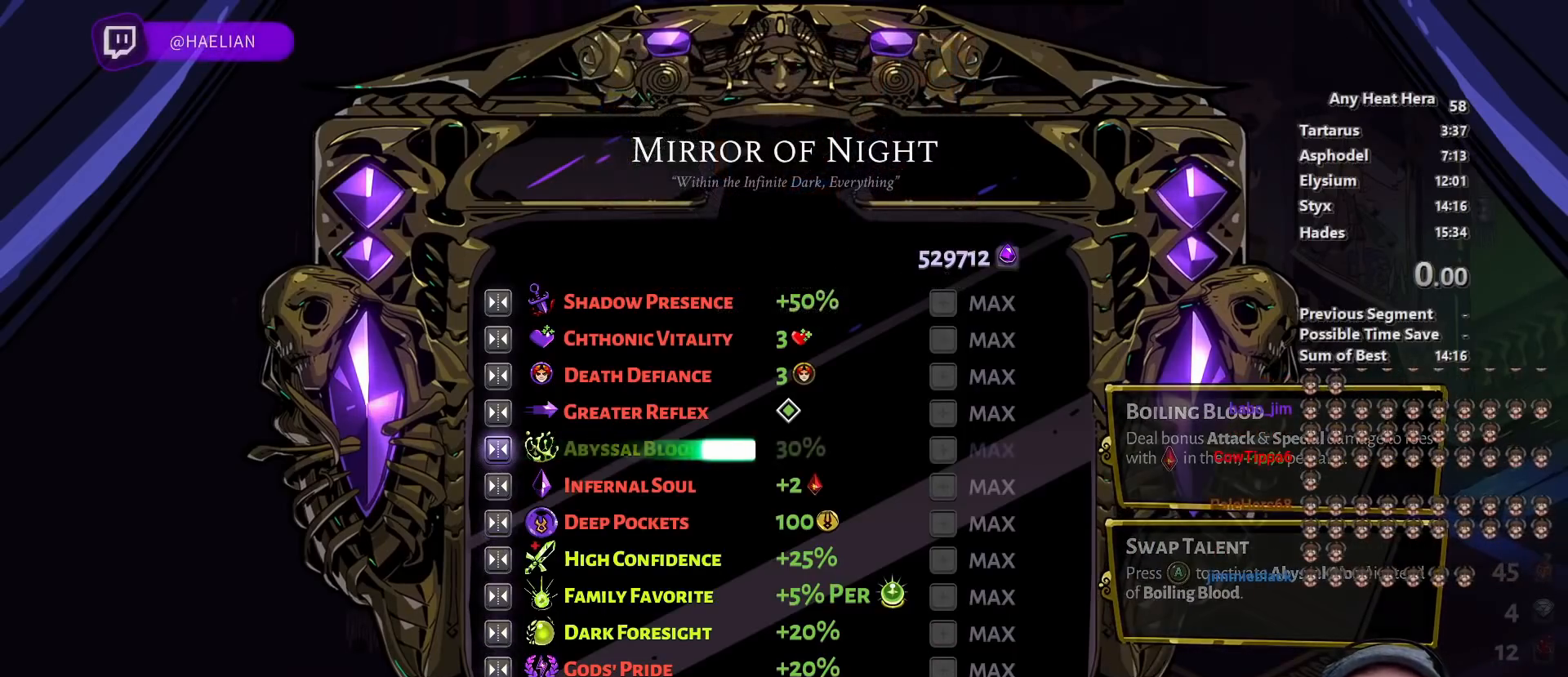
{"buttons": [], "left_stick": "center", "right_stick": "center", "events": [[167, "A", "down"], [317, "A", "up"], [383, "DPAD_DOWN", "down"], [500, "DPAD_DOWN", "up"]]}
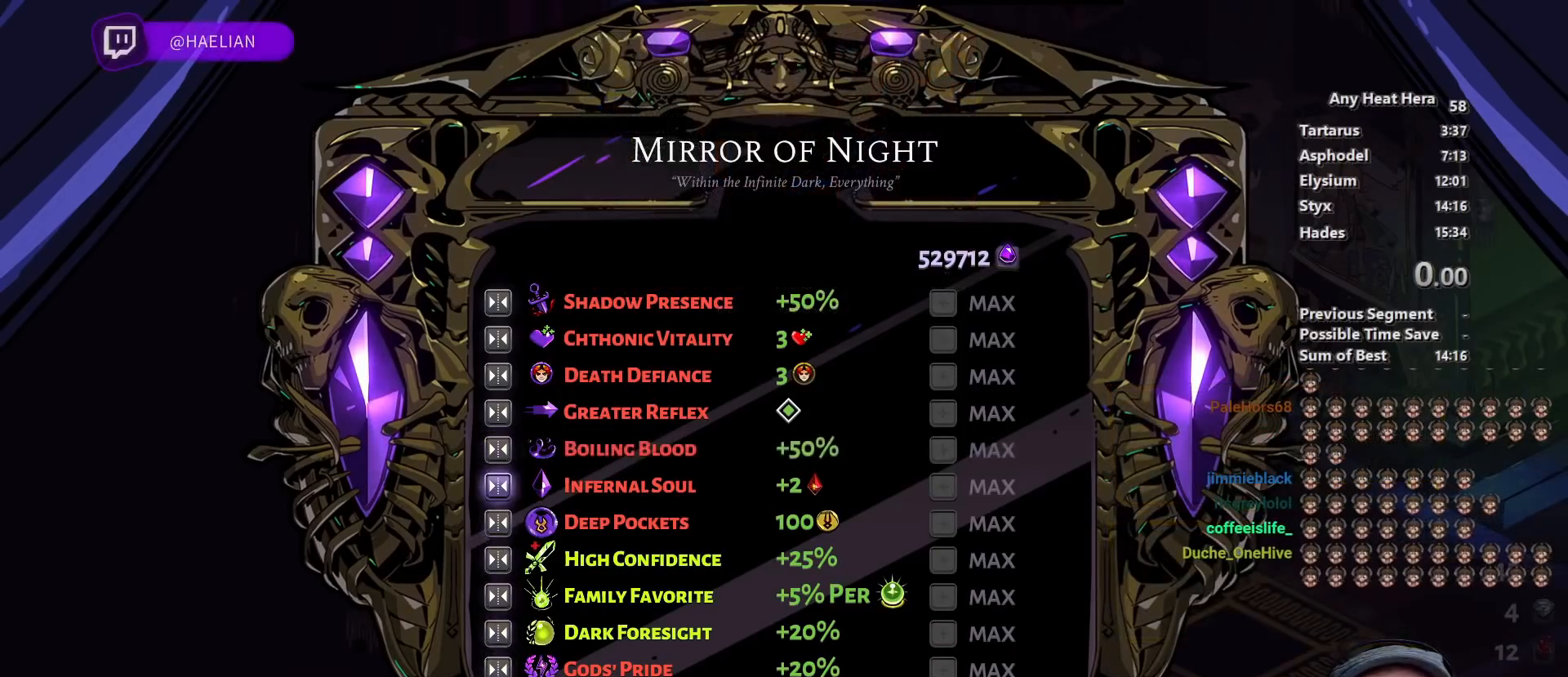
{"buttons": ["B"], "left_stick": "center", "right_stick": "center", "events": [[33, "A", "down"], [167, "A", "up"], [467, "B", "down"]]}
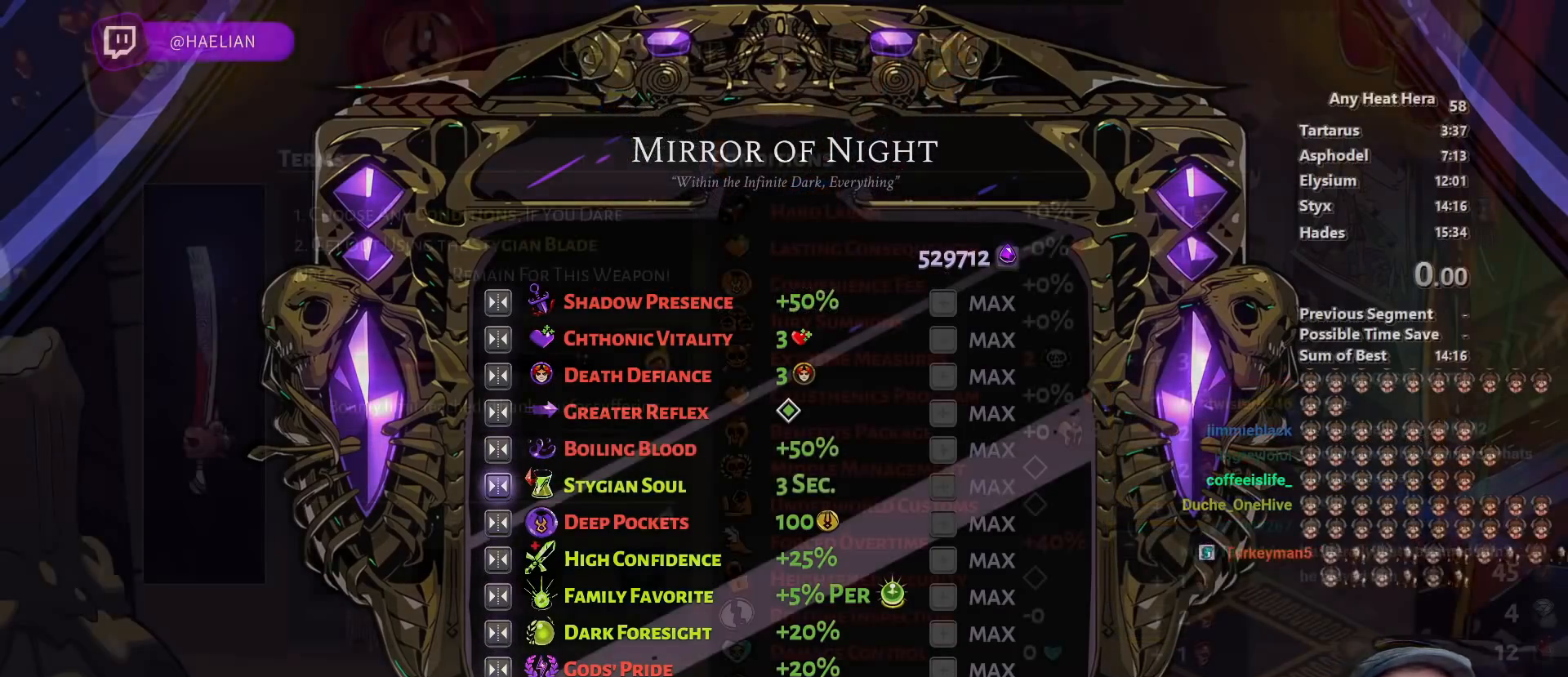
{"buttons": [], "left_stick": "center", "right_stick": "center", "events": [[100, "B", "up"]]}